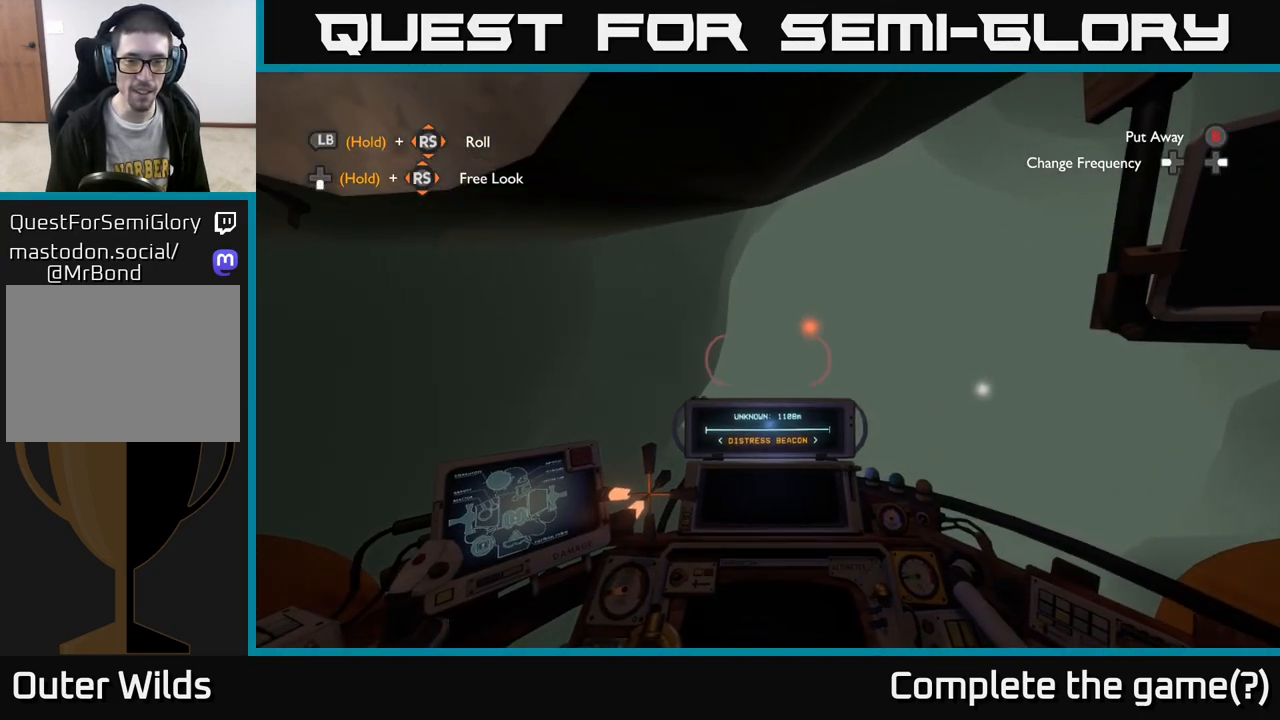
Gameplay with a controller (Xbox layout); each line is a JSON object with the inputs held at the frame after it. "events" lists button and stick changes between this image and that frame as [ms after this image, input, new state], when the widget could be followed in between.
{"buttons": [], "left_stick": "up-right", "right_stick": "center", "events": []}
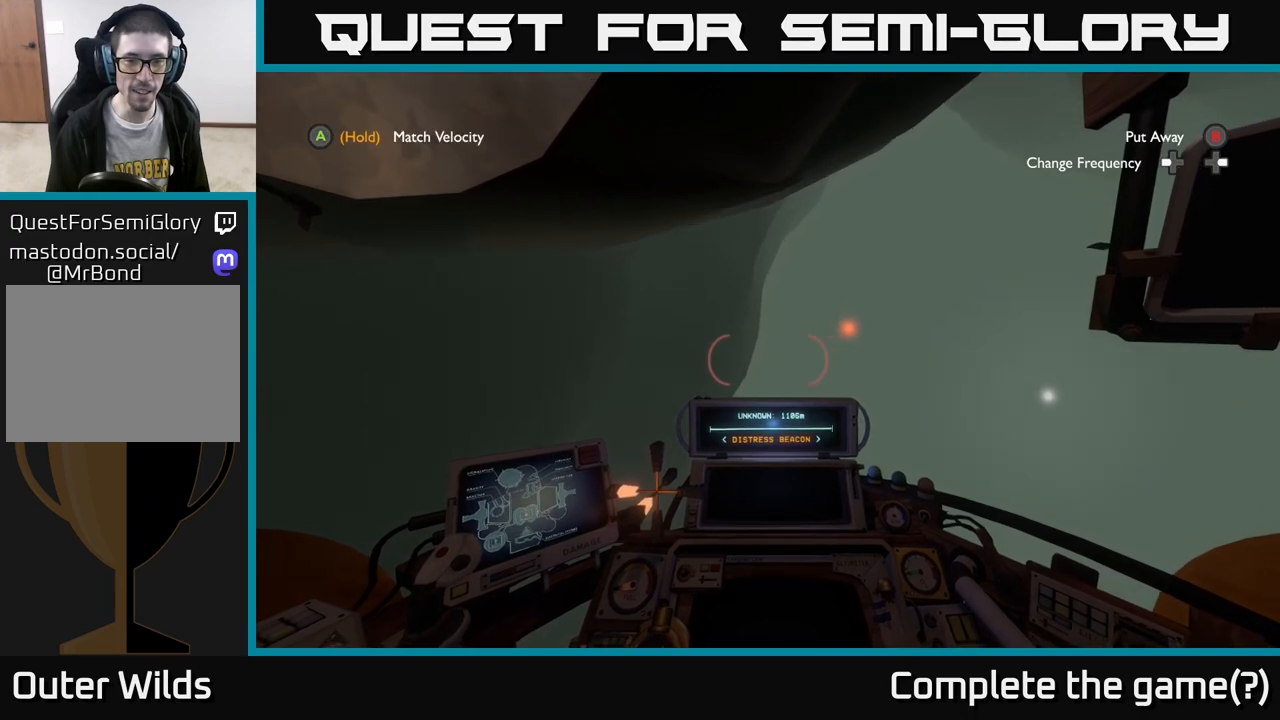
{"buttons": [], "left_stick": "up-right", "right_stick": "center", "events": [[217, "right_stick", "right"], [350, "right_stick", "center"]]}
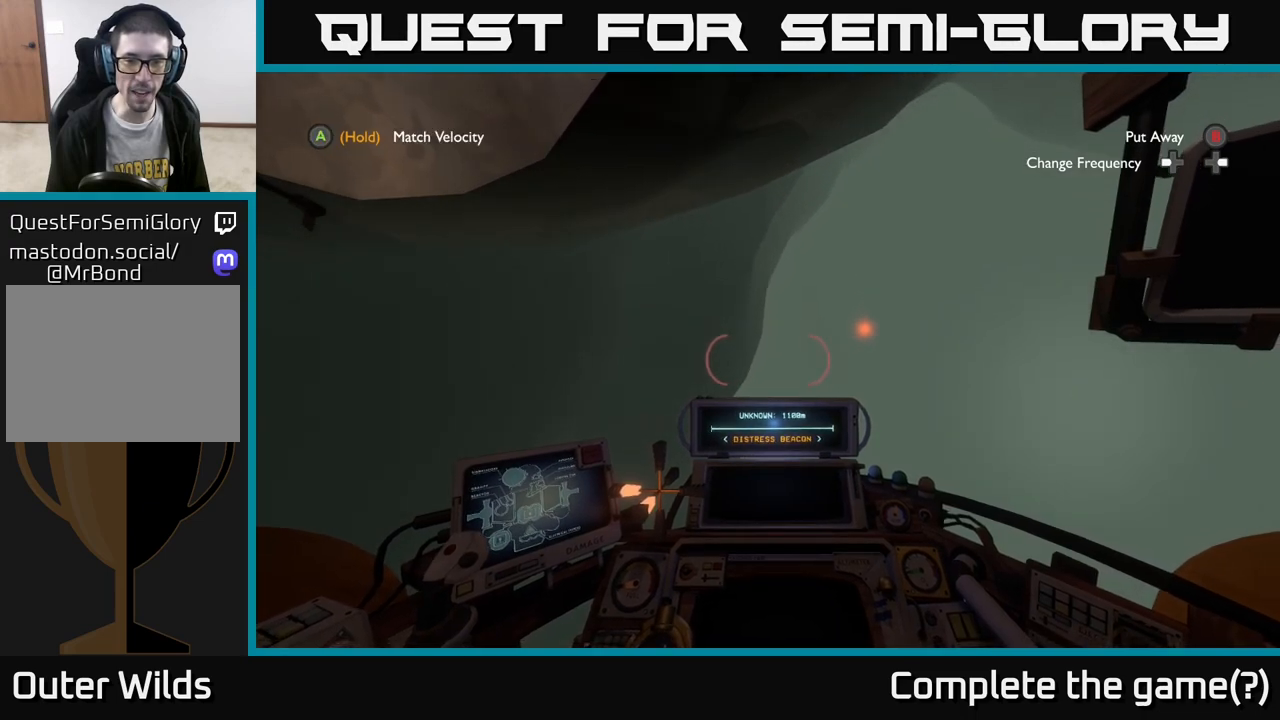
{"buttons": [], "left_stick": "center", "right_stick": "left", "events": [[17, "right_stick", "left"], [133, "right_stick", "center"], [250, "left_stick", "center"], [450, "right_stick", "left"]]}
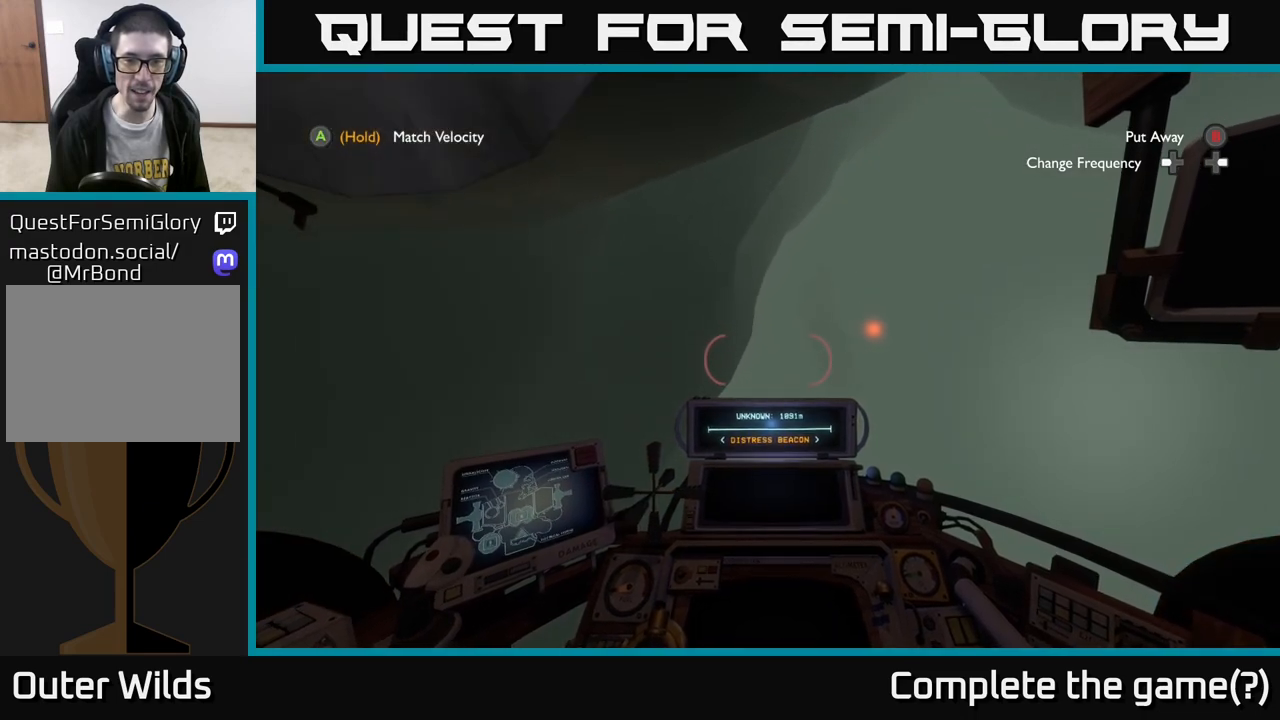
{"buttons": [], "left_stick": "center", "right_stick": "center", "events": [[133, "right_stick", "center"], [233, "left_stick", "up-right"], [400, "left_stick", "center"]]}
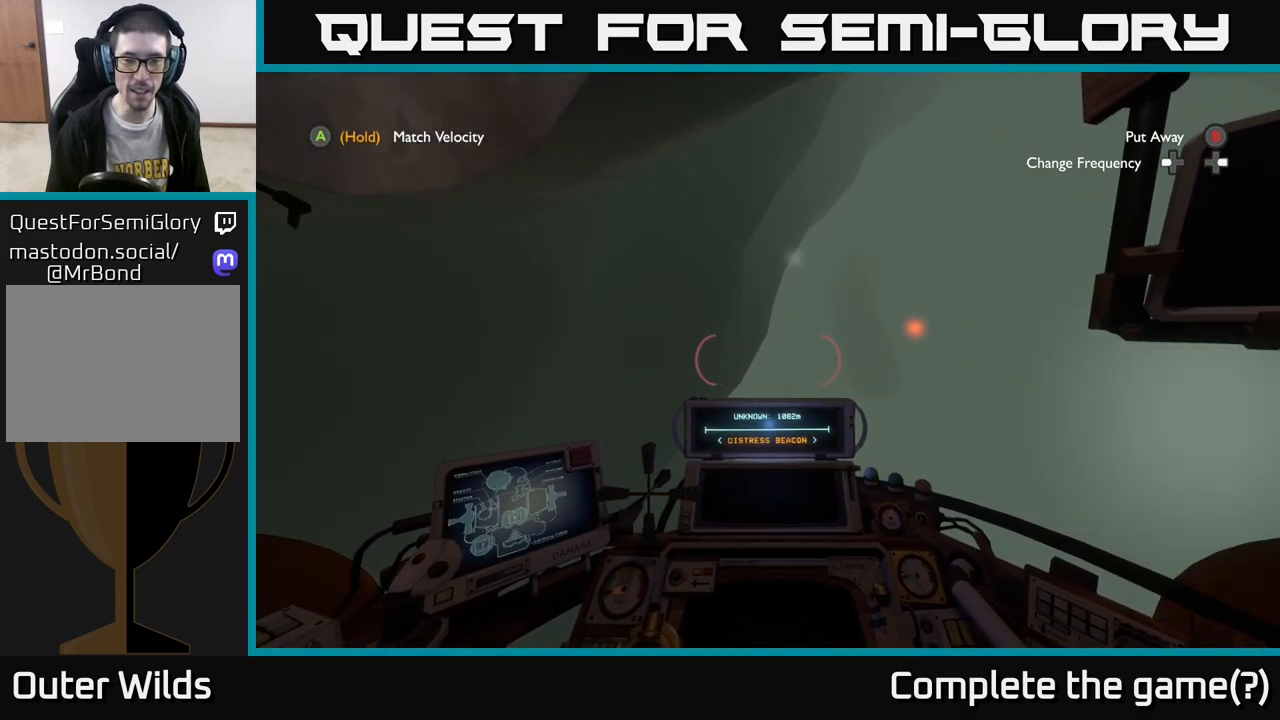
{"buttons": [], "left_stick": "left", "right_stick": "right", "events": [[17, "right_stick", "right"], [133, "right_stick", "center"], [467, "right_stick", "right"], [483, "left_stick", "left"]]}
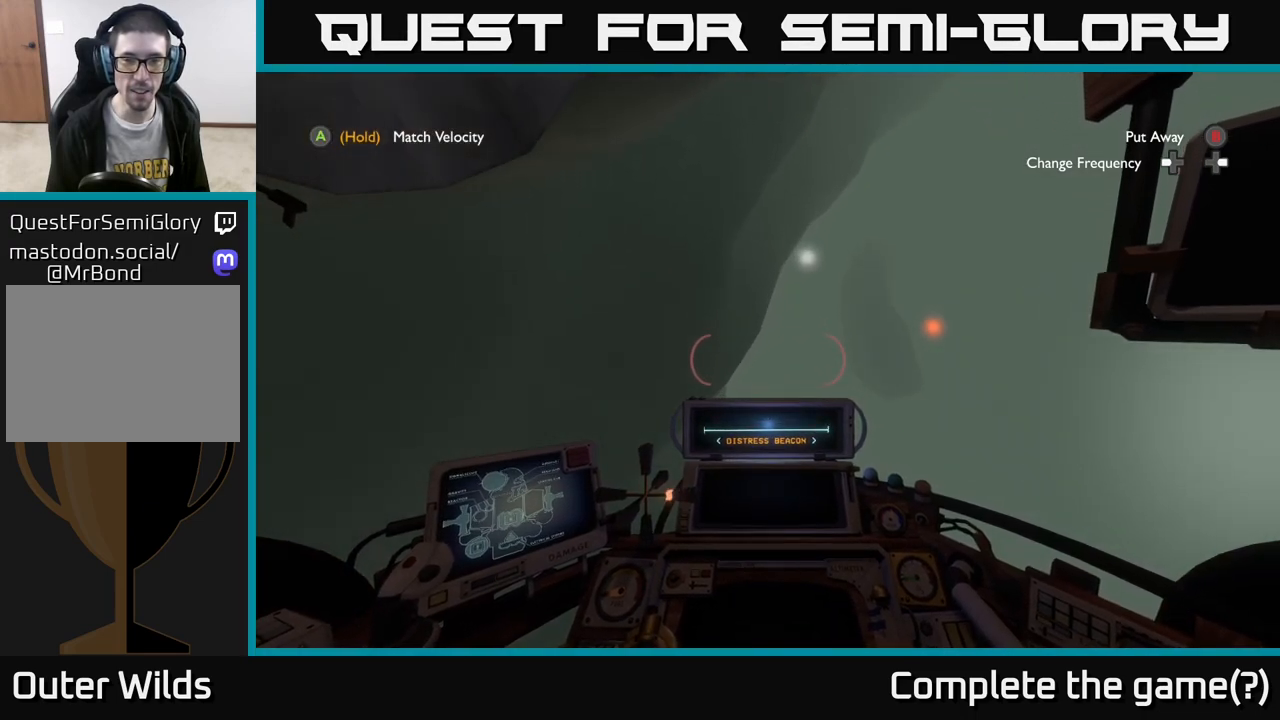
{"buttons": [], "left_stick": "center", "right_stick": "center", "events": [[233, "right_stick", "center"], [317, "left_stick", "center"]]}
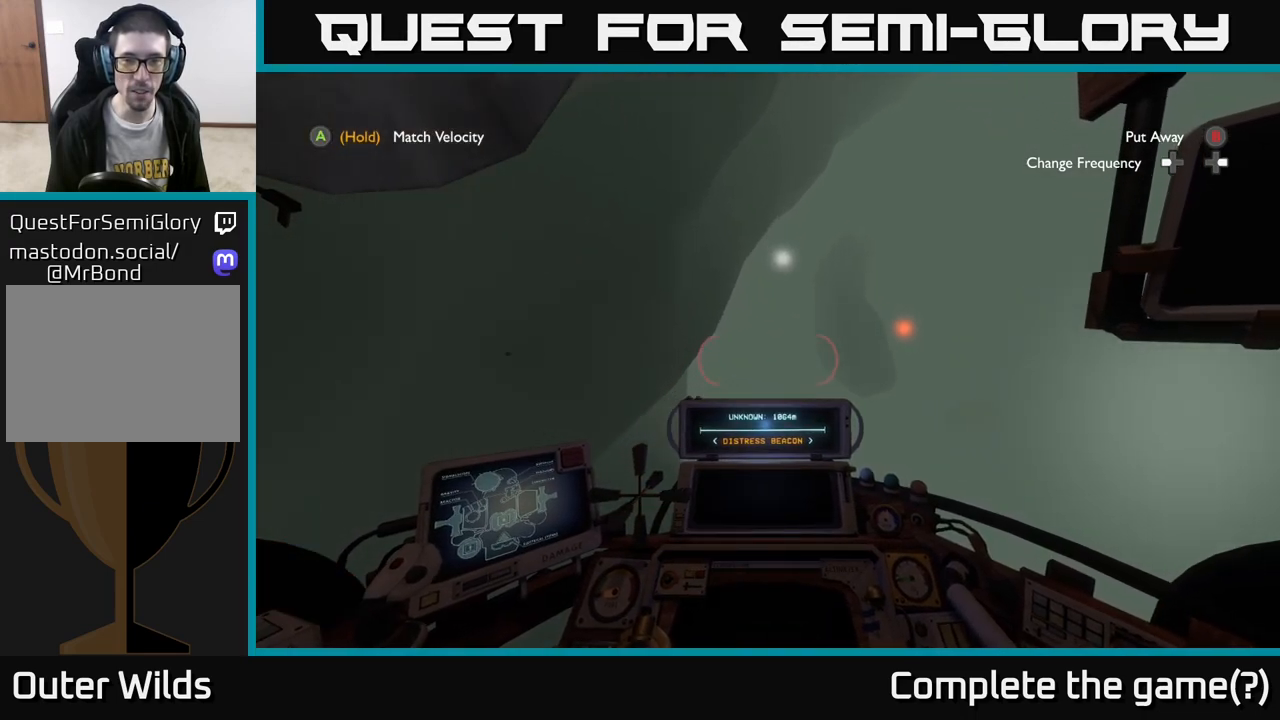
{"buttons": [], "left_stick": "center", "right_stick": "center", "events": [[33, "right_stick", "right"], [217, "right_stick", "center"]]}
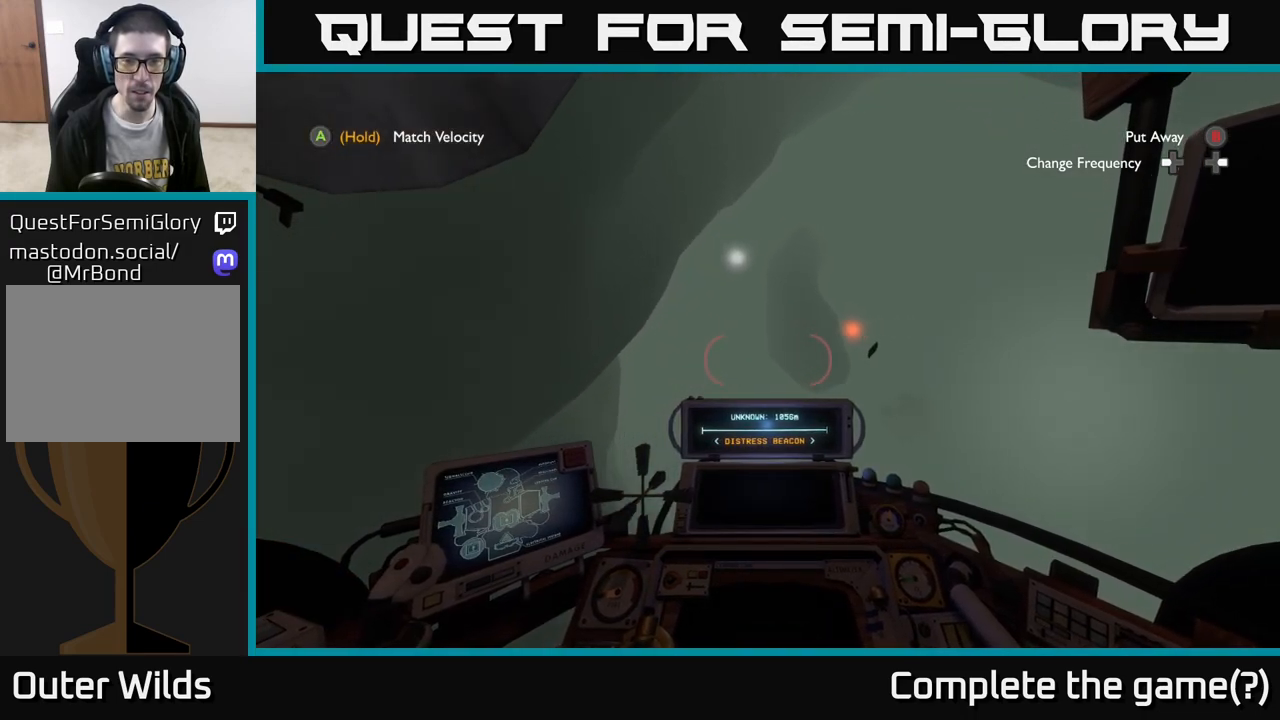
{"buttons": [], "left_stick": "up", "right_stick": "center", "events": [[283, "left_stick", "up"], [350, "right_stick", "up-right"], [467, "right_stick", "center"]]}
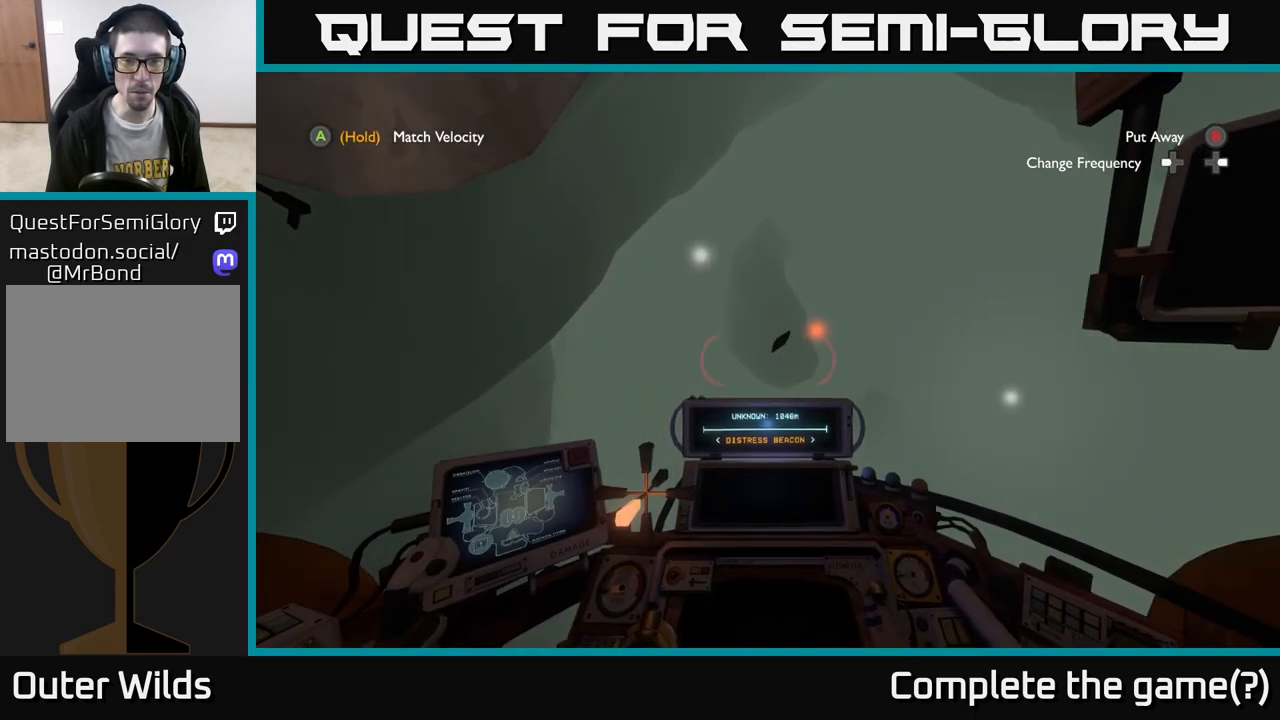
{"buttons": [], "left_stick": "center", "right_stick": "center", "events": [[150, "left_stick", "up-right"], [450, "left_stick", "center"]]}
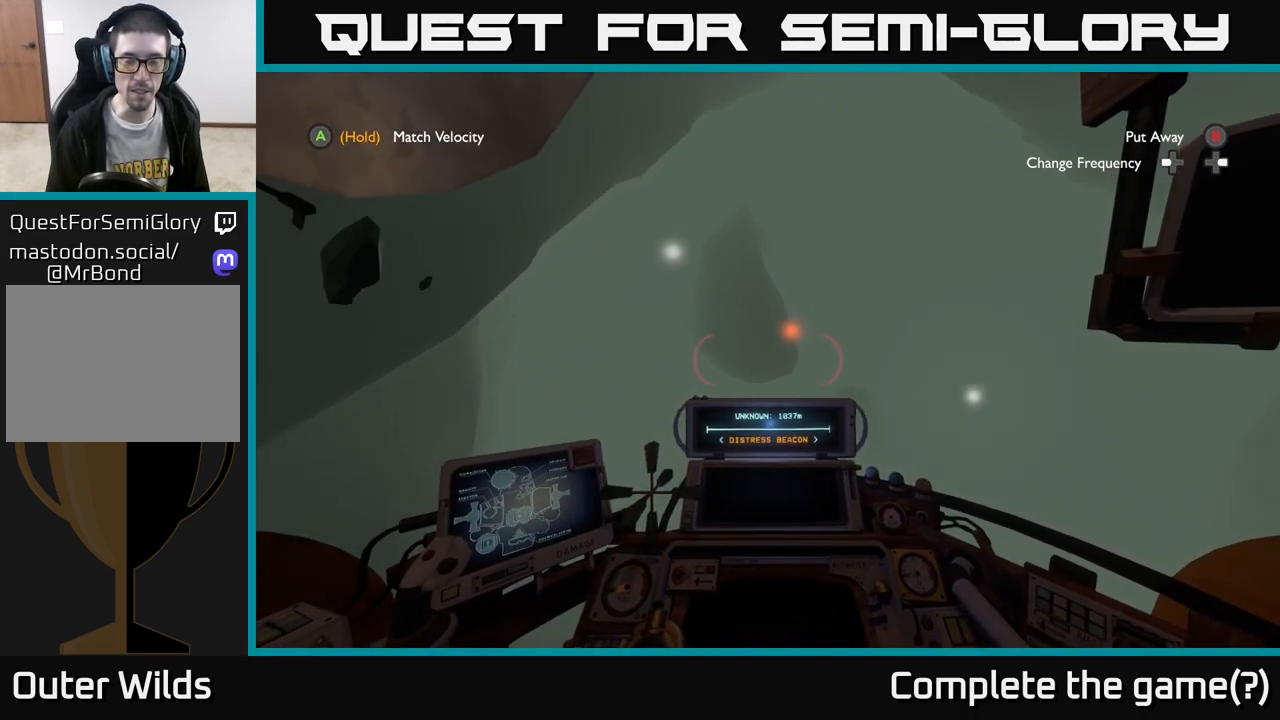
{"buttons": ["R2"], "left_stick": "up-left", "right_stick": "center", "events": [[117, "left_stick", "right"], [217, "R2", "down"], [367, "left_stick", "up-right"], [500, "left_stick", "up-left"]]}
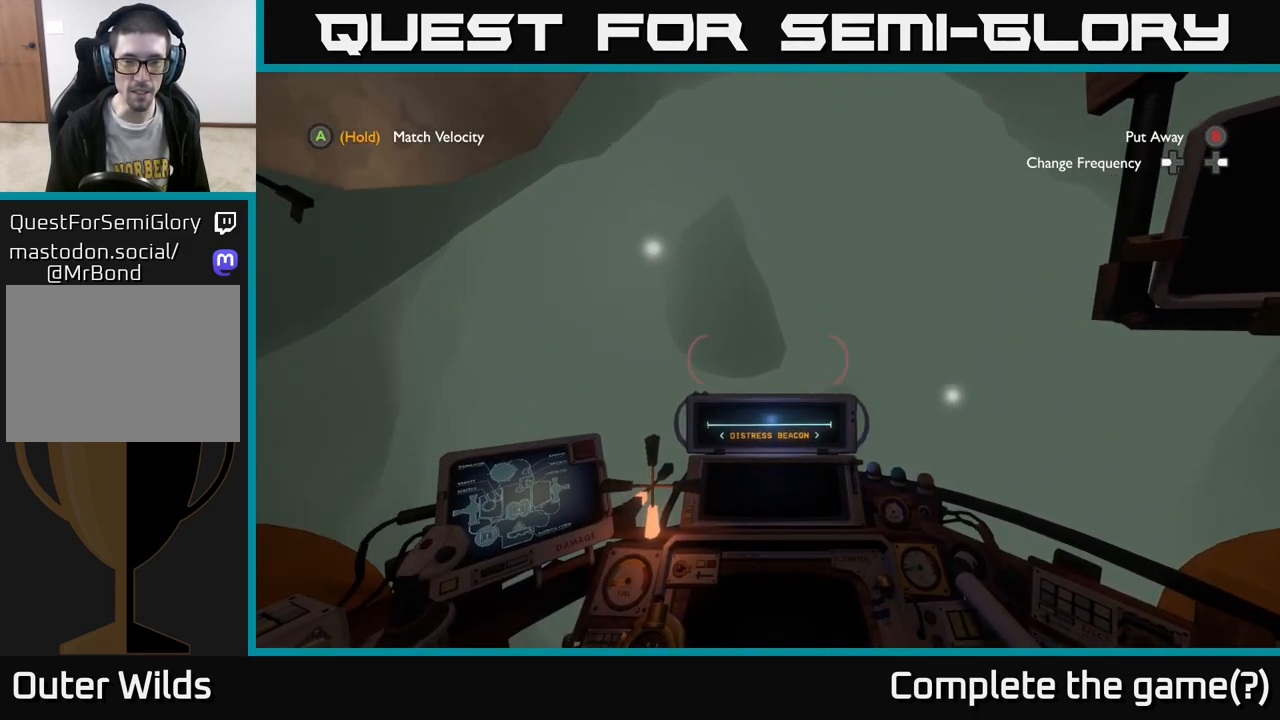
{"buttons": [], "left_stick": "center", "right_stick": "down-left", "events": [[100, "left_stick", "center"], [200, "R2", "up"], [217, "right_stick", "left"], [350, "right_stick", "down-left"]]}
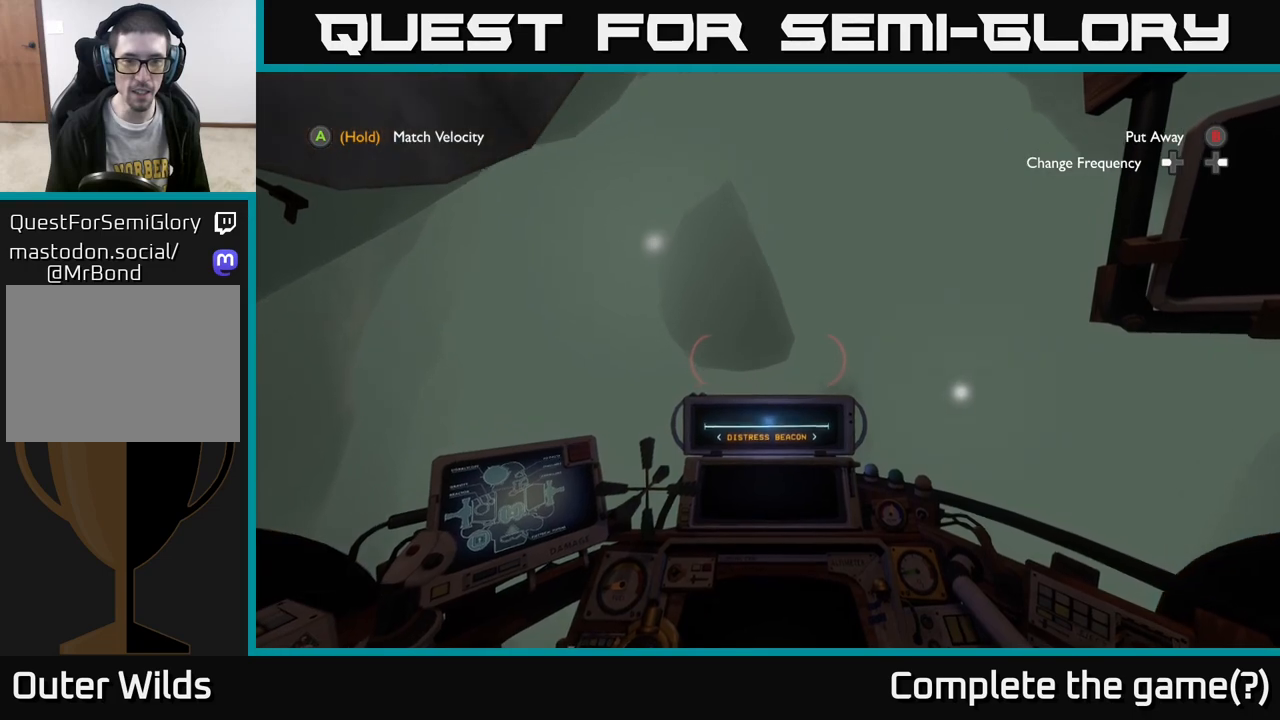
{"buttons": [], "left_stick": "center", "right_stick": "center", "events": [[33, "right_stick", "left"], [267, "right_stick", "center"]]}
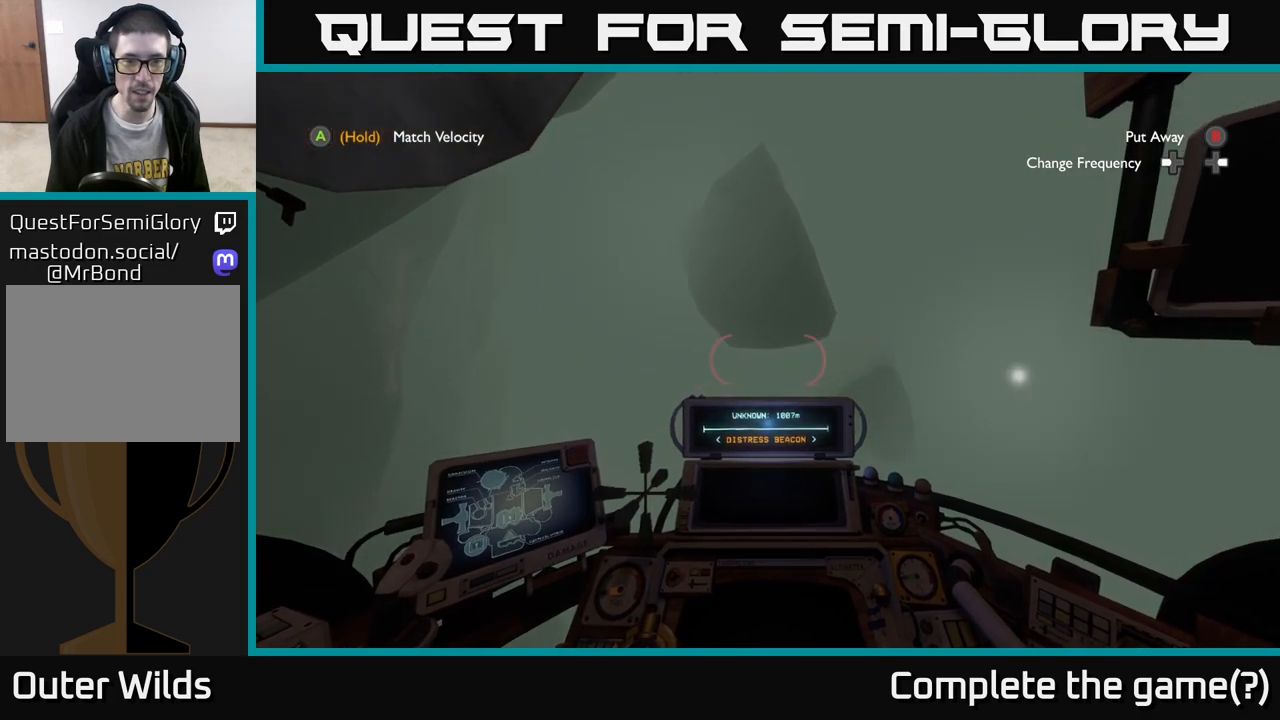
{"buttons": [], "left_stick": "center", "right_stick": "center", "events": []}
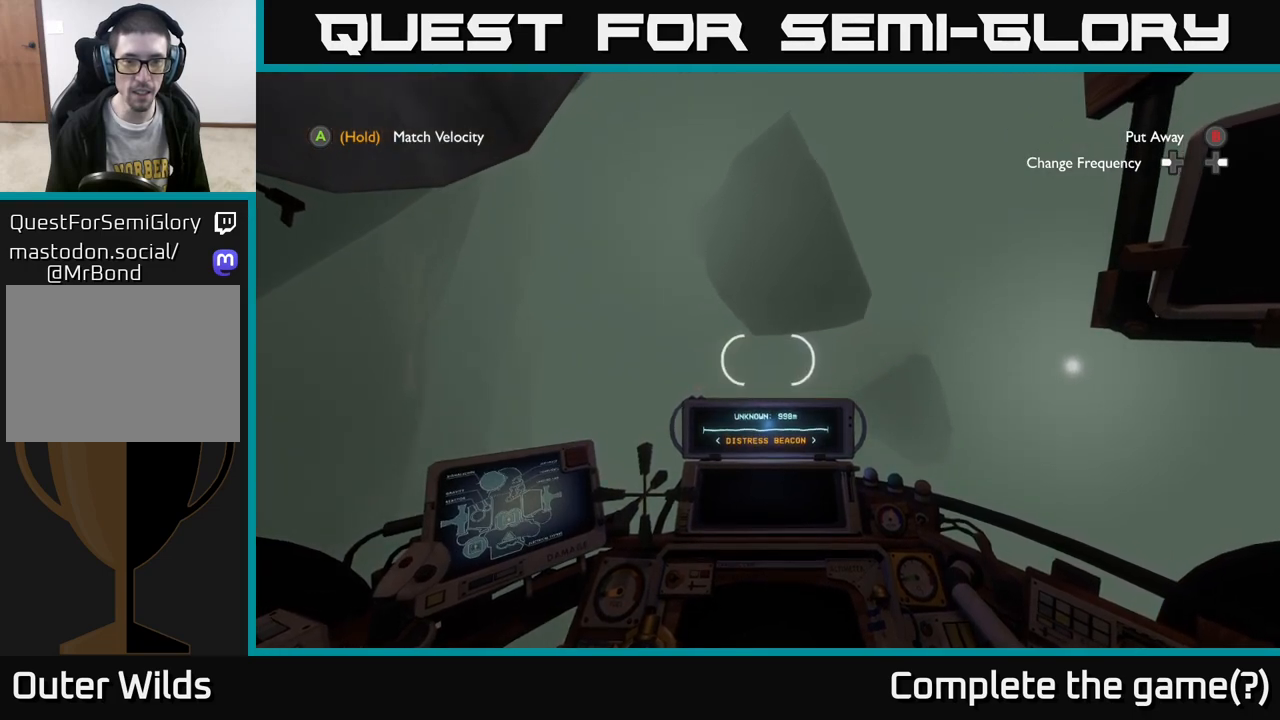
{"buttons": [], "left_stick": "up", "right_stick": "center", "events": [[33, "left_stick", "up-left"], [250, "left_stick", "center"], [383, "left_stick", "up"]]}
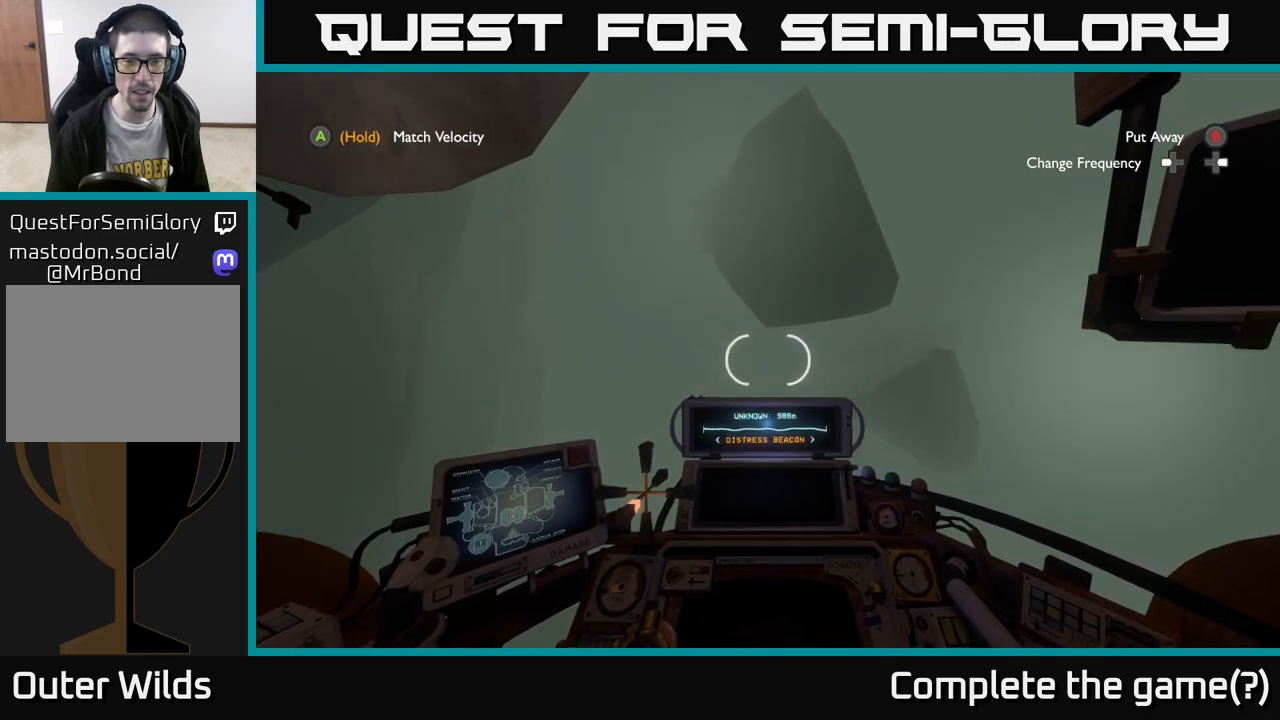
{"buttons": [], "left_stick": "up", "right_stick": "center", "events": [[50, "left_stick", "center"], [283, "left_stick", "up"]]}
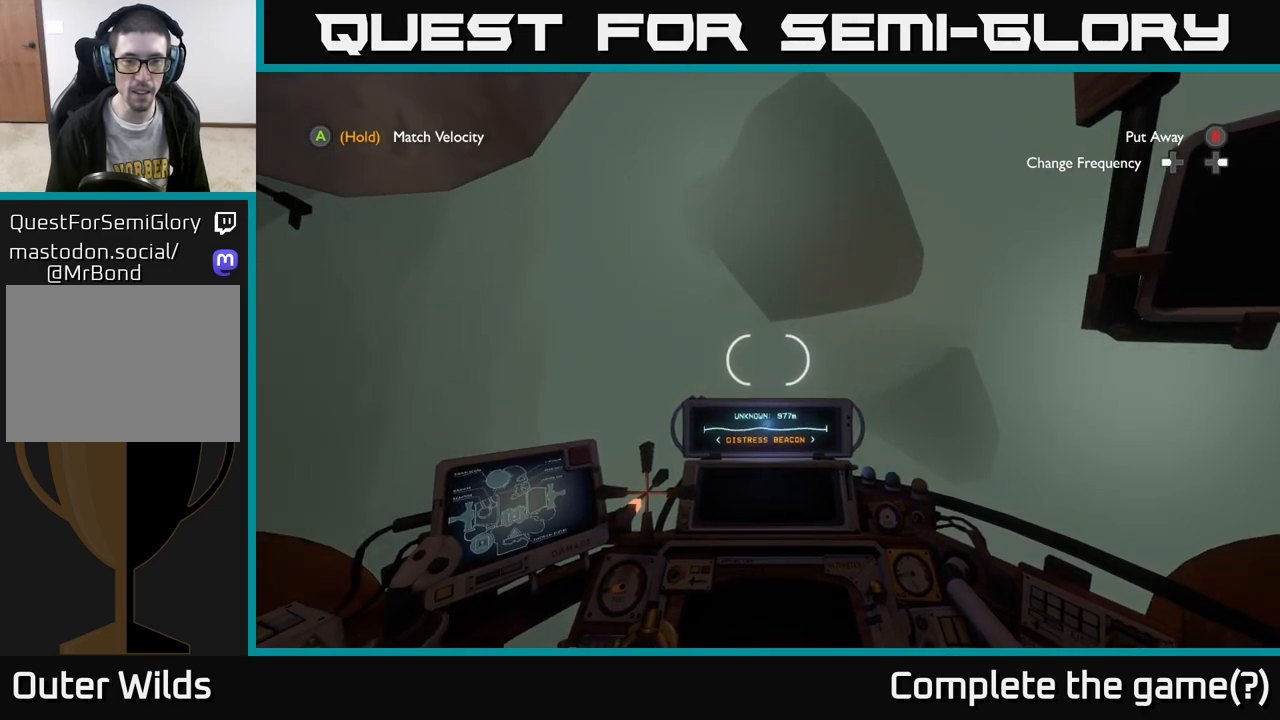
{"buttons": [], "left_stick": "center", "right_stick": "center", "events": [[467, "left_stick", "center"]]}
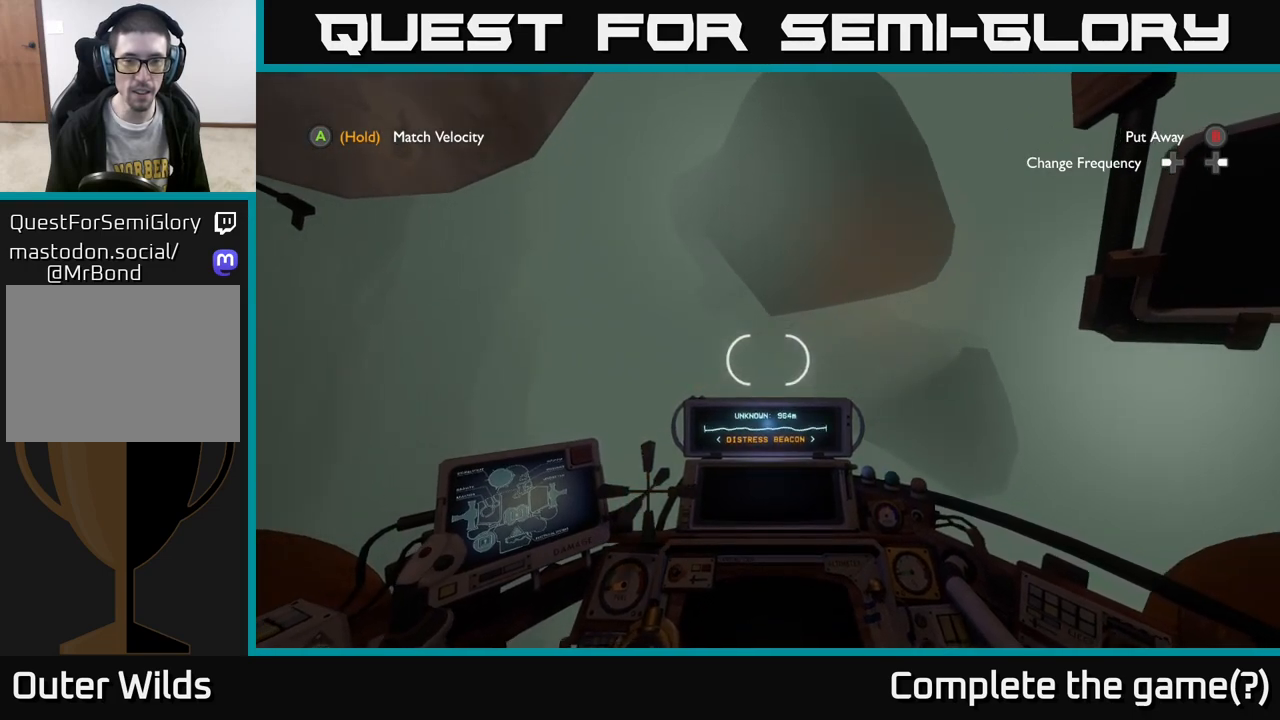
{"buttons": [], "left_stick": "center", "right_stick": "center", "events": []}
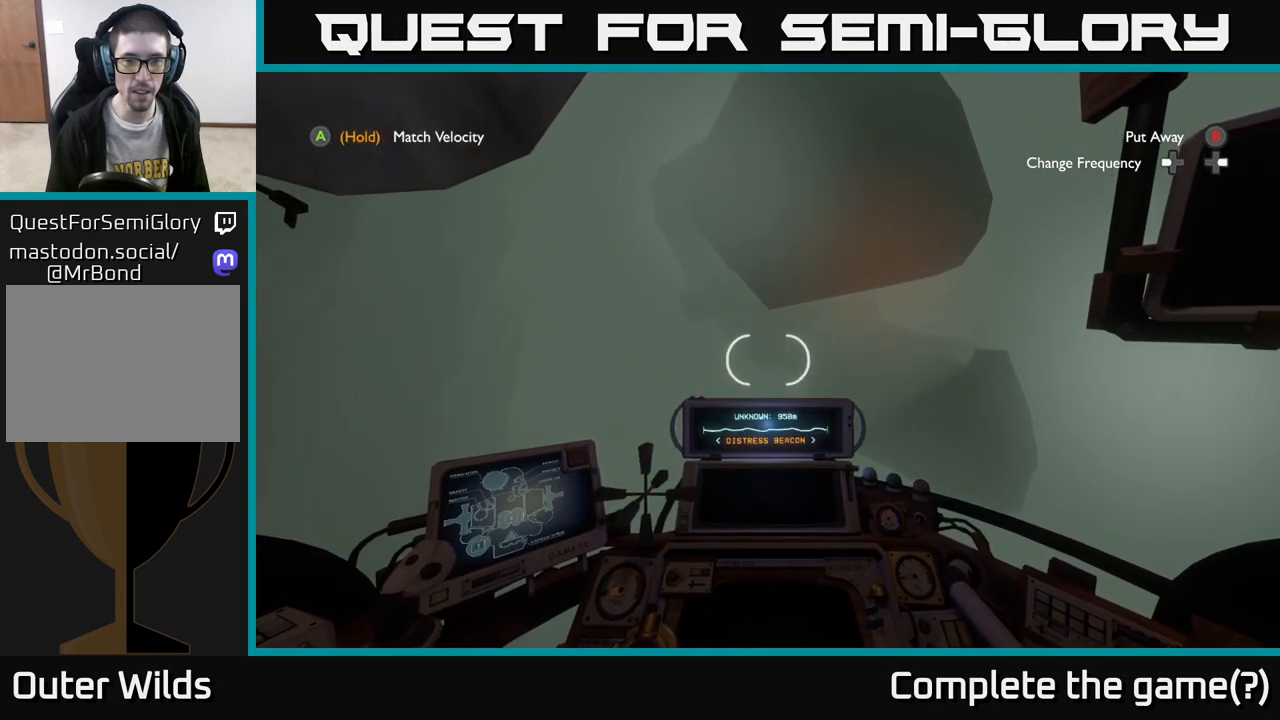
{"buttons": [], "left_stick": "center", "right_stick": "down-left", "events": [[333, "right_stick", "down-left"]]}
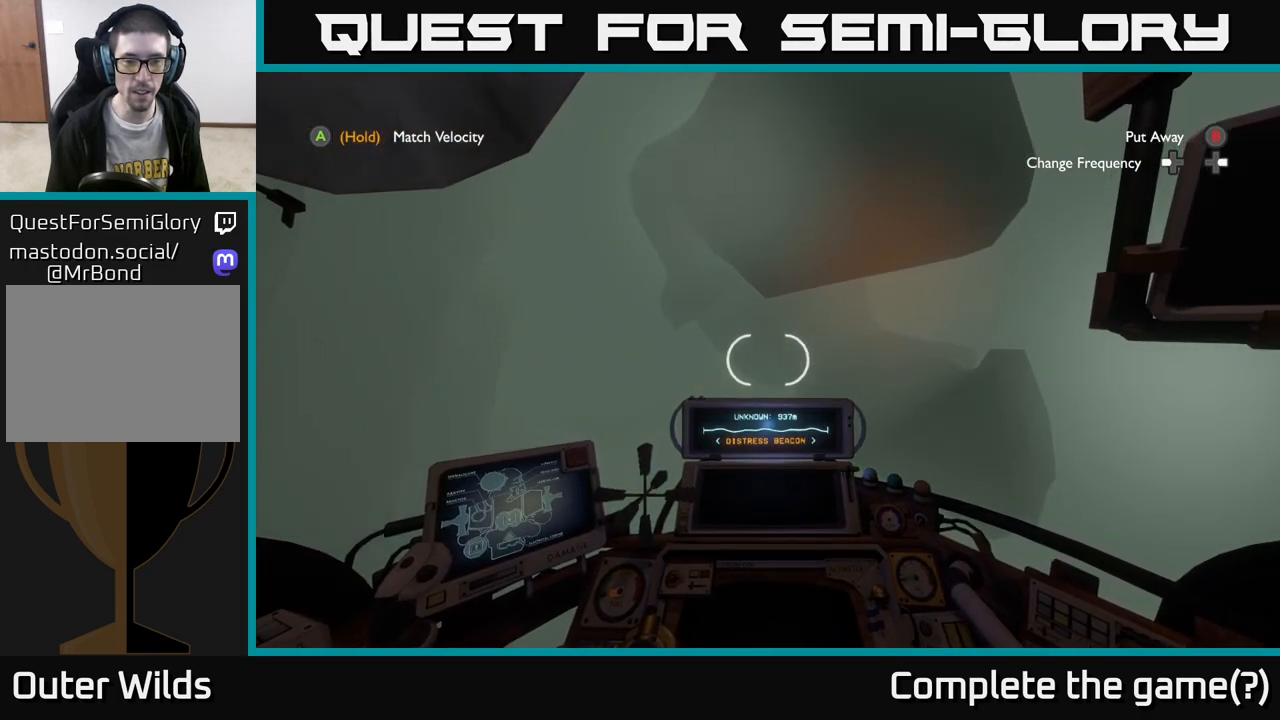
{"buttons": [], "left_stick": "center", "right_stick": "center", "events": [[33, "right_stick", "center"]]}
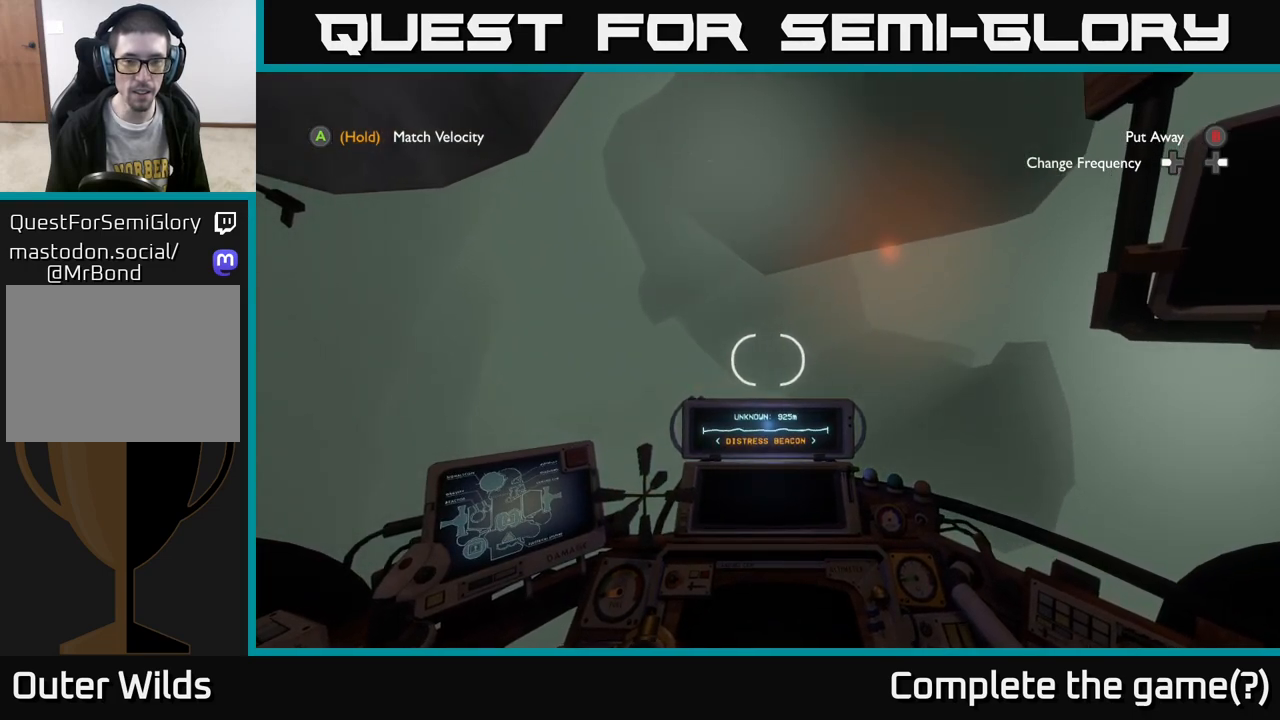
{"buttons": [], "left_stick": "up", "right_stick": "center", "events": [[317, "left_stick", "up"]]}
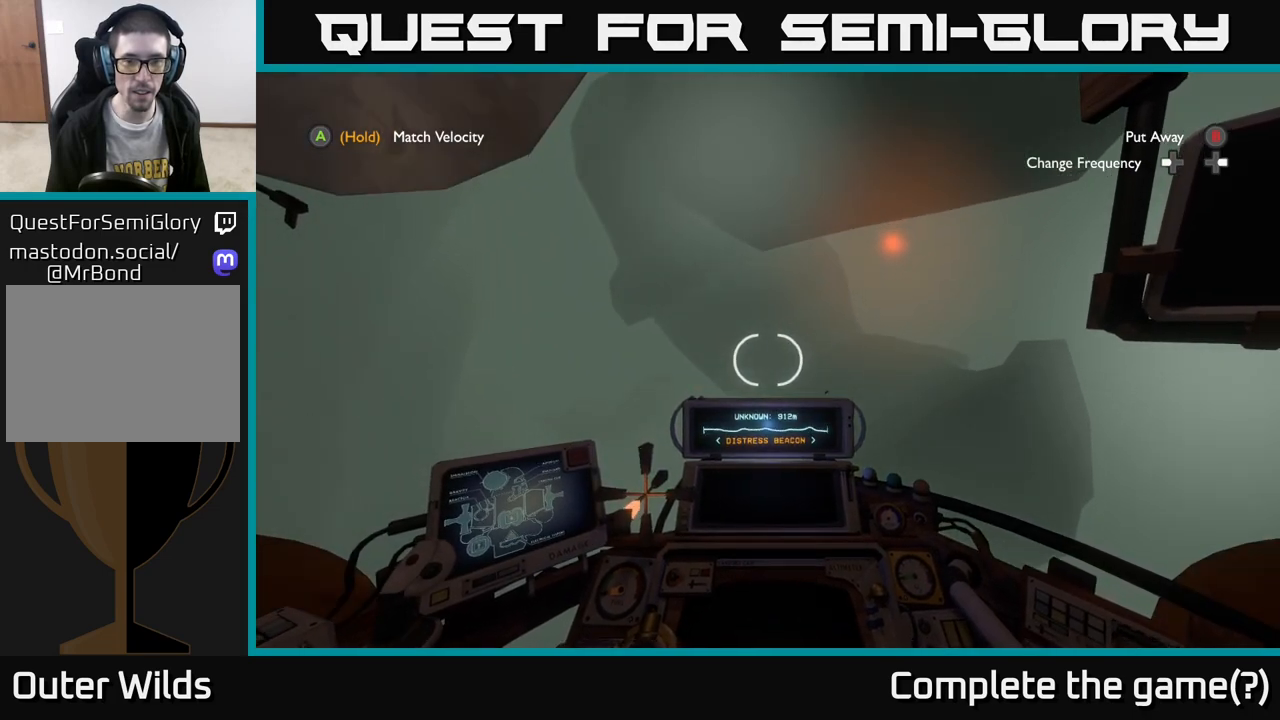
{"buttons": [], "left_stick": "center", "right_stick": "center", "events": [[67, "left_stick", "center"], [233, "right_stick", "down"], [250, "left_stick", "up"], [333, "right_stick", "center"], [467, "left_stick", "center"]]}
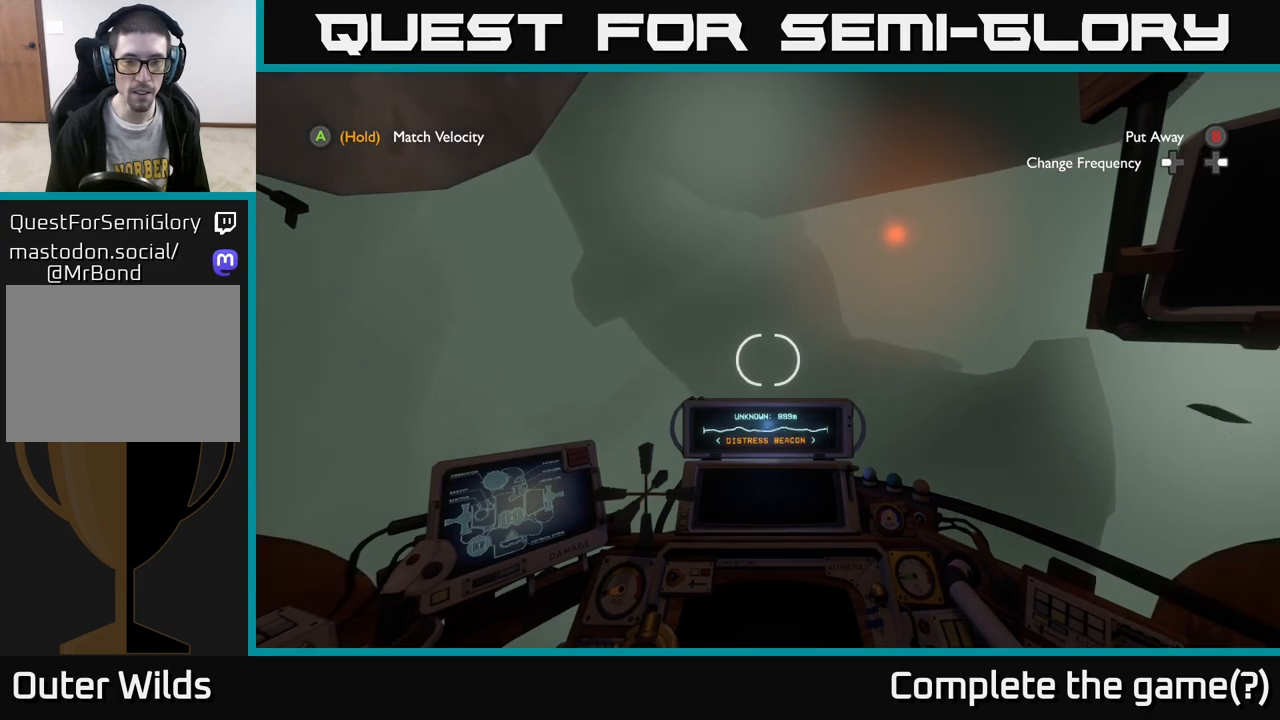
{"buttons": [], "left_stick": "center", "right_stick": "center", "events": []}
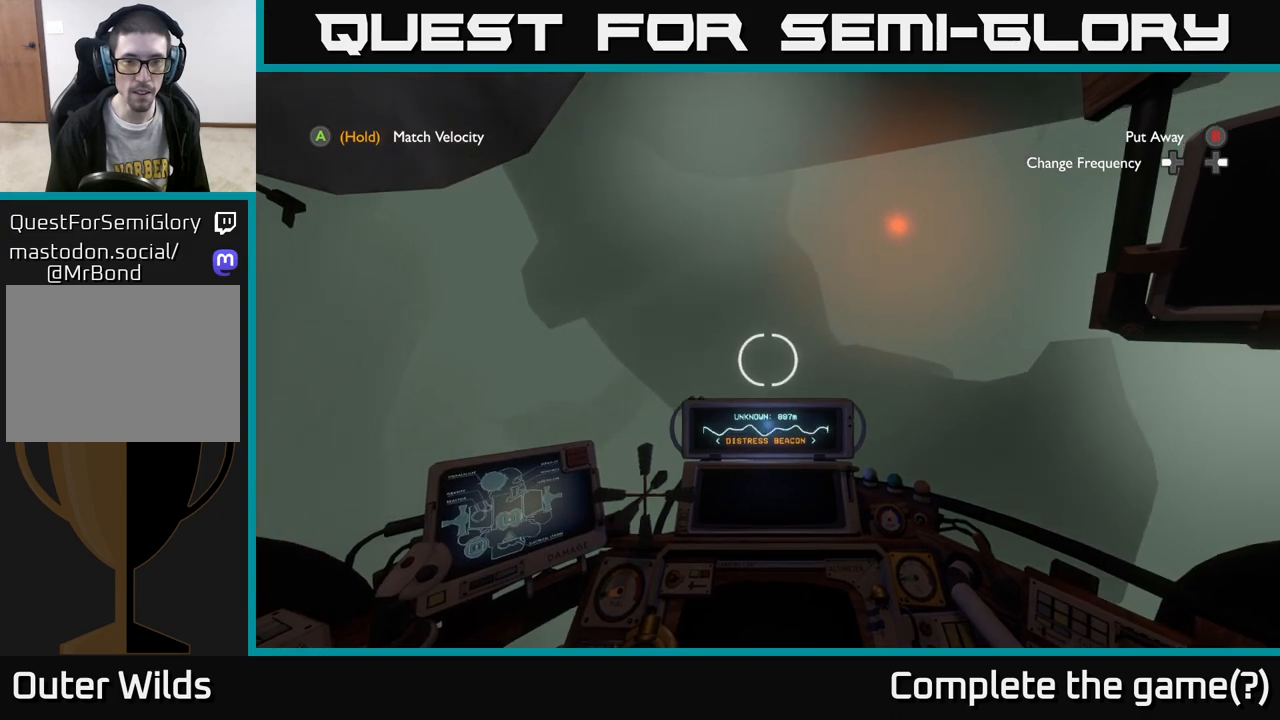
{"buttons": ["R2"], "left_stick": "center", "right_stick": "center", "events": [[117, "R2", "down"], [217, "R2", "up"], [400, "R2", "down"]]}
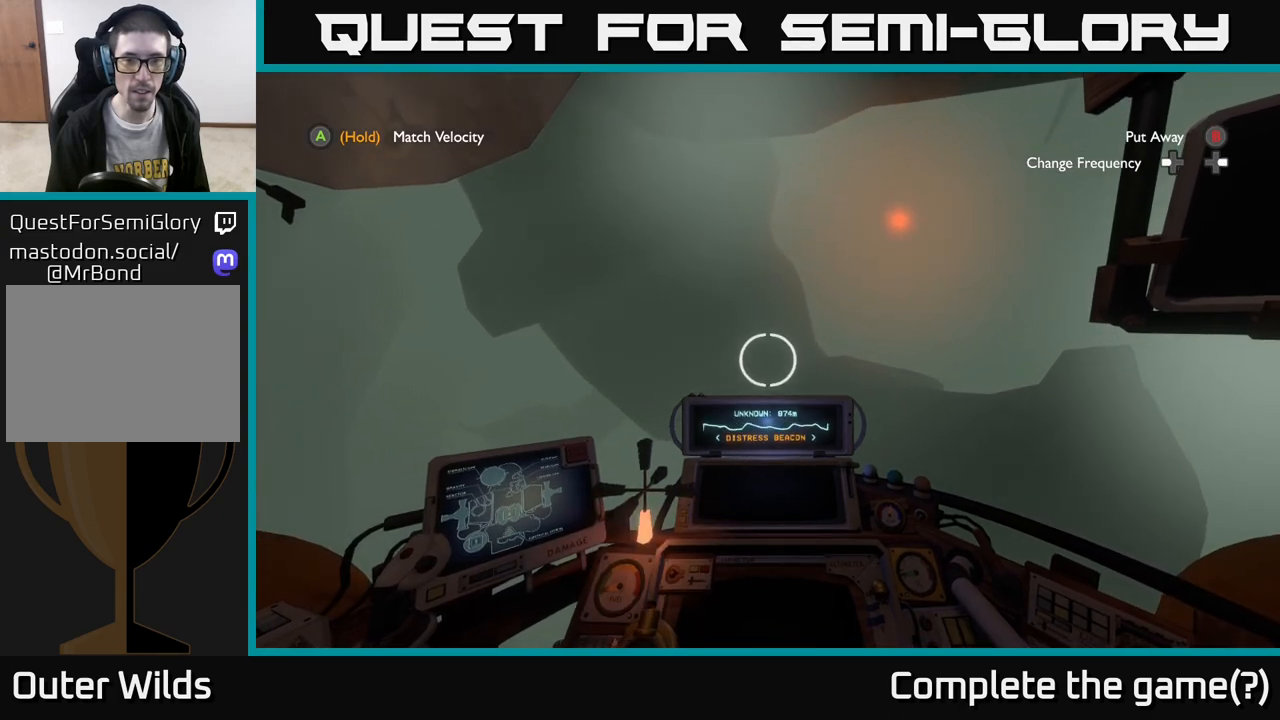
{"buttons": [], "left_stick": "up", "right_stick": "center", "events": [[17, "R2", "up"], [117, "R2", "down"], [217, "left_stick", "up"], [233, "R2", "up"]]}
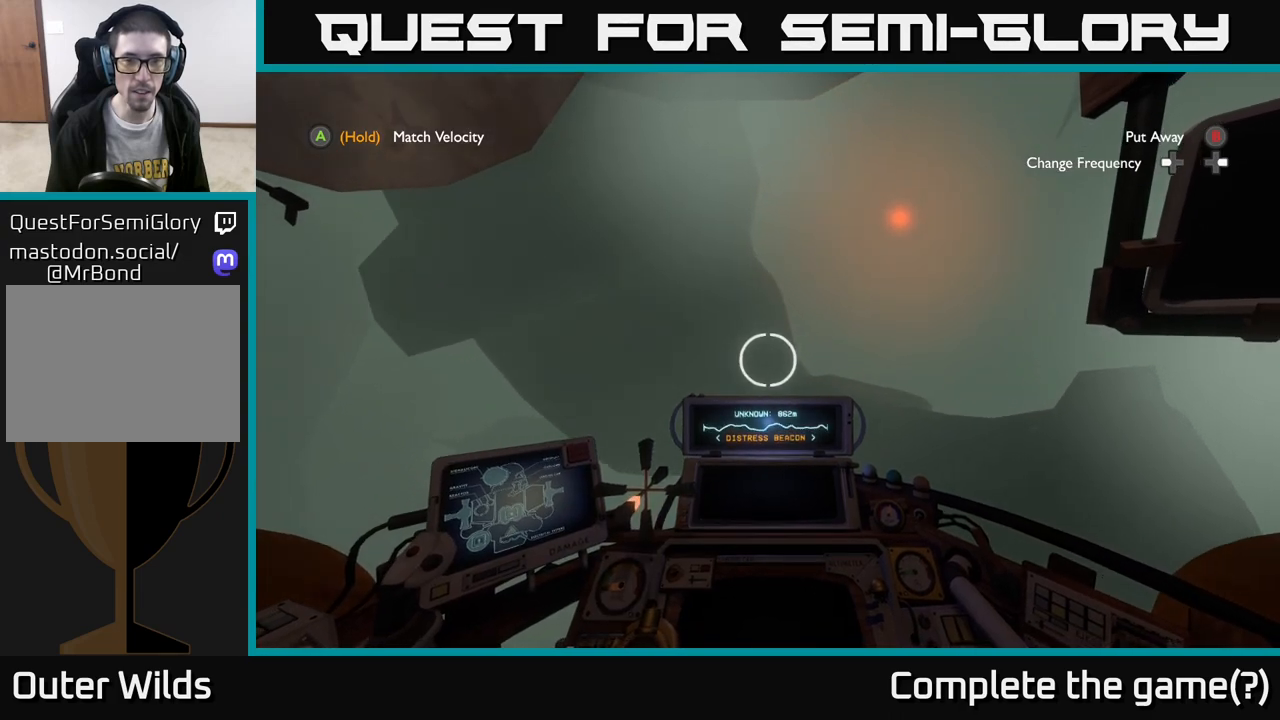
{"buttons": [], "left_stick": "center", "right_stick": "down-left", "events": [[117, "left_stick", "center"], [483, "right_stick", "down-left"]]}
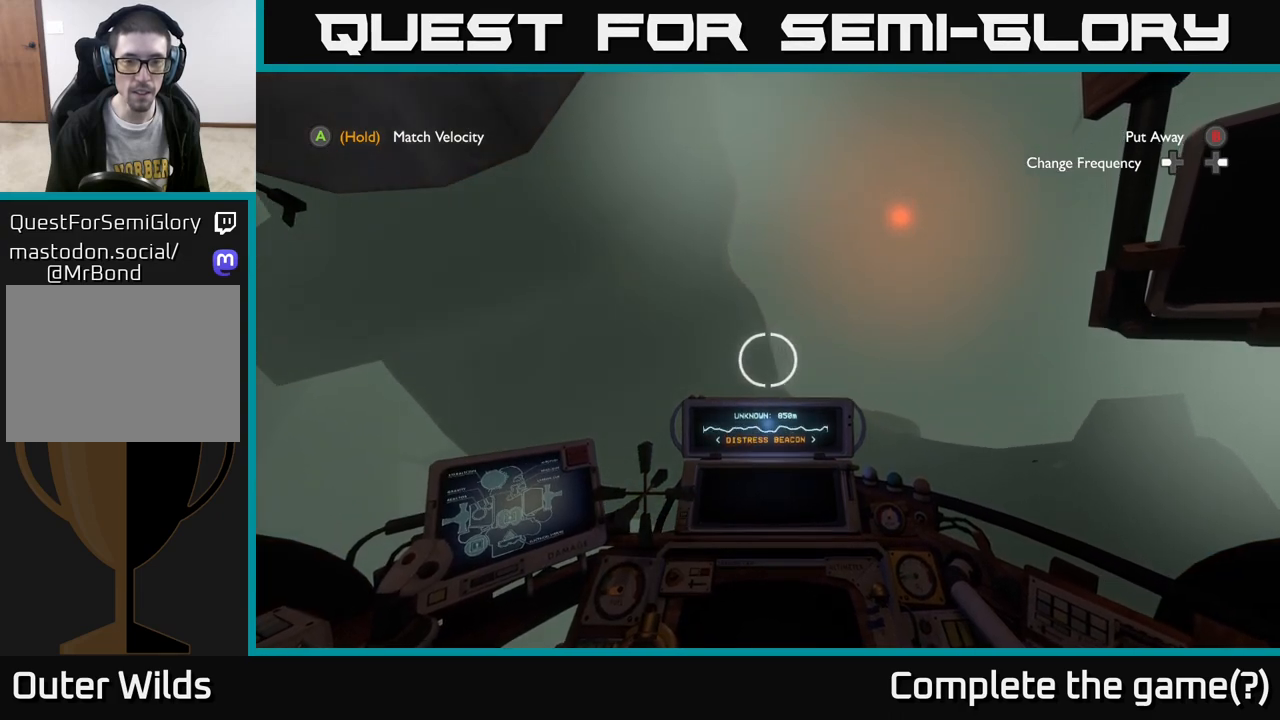
{"buttons": [], "left_stick": "center", "right_stick": "center", "events": [[167, "right_stick", "center"]]}
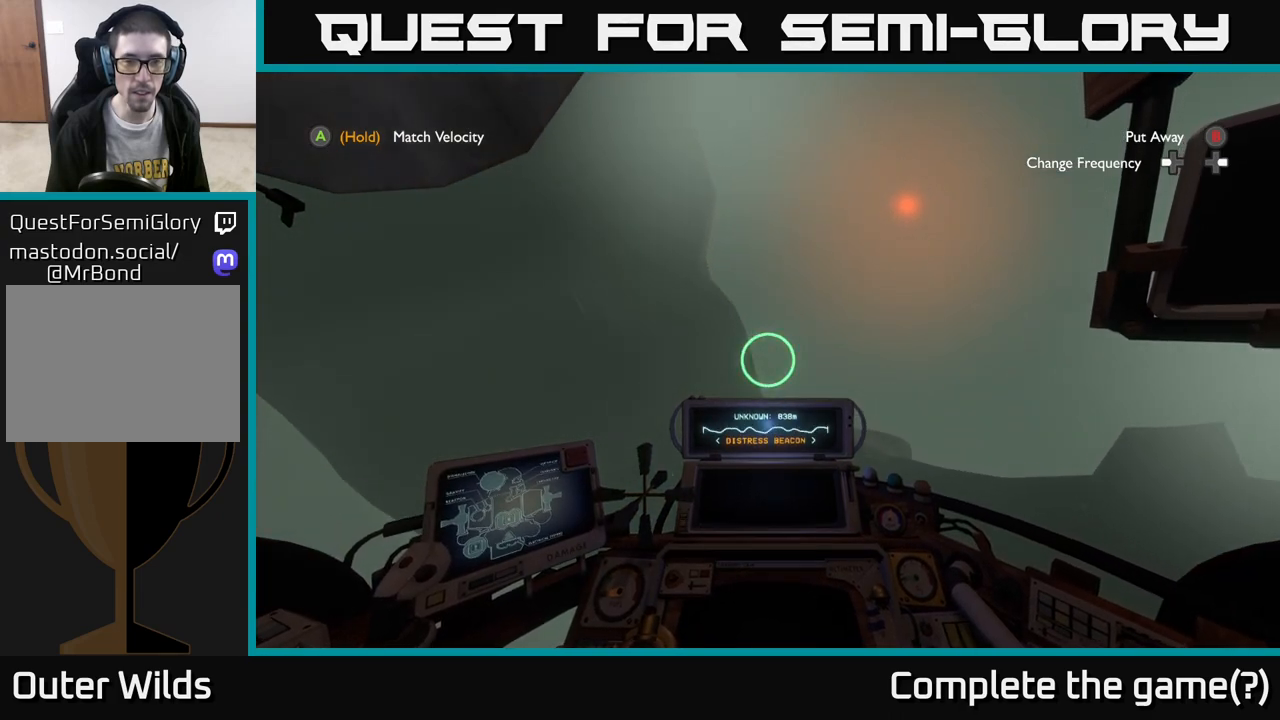
{"buttons": [], "left_stick": "center", "right_stick": "center", "events": []}
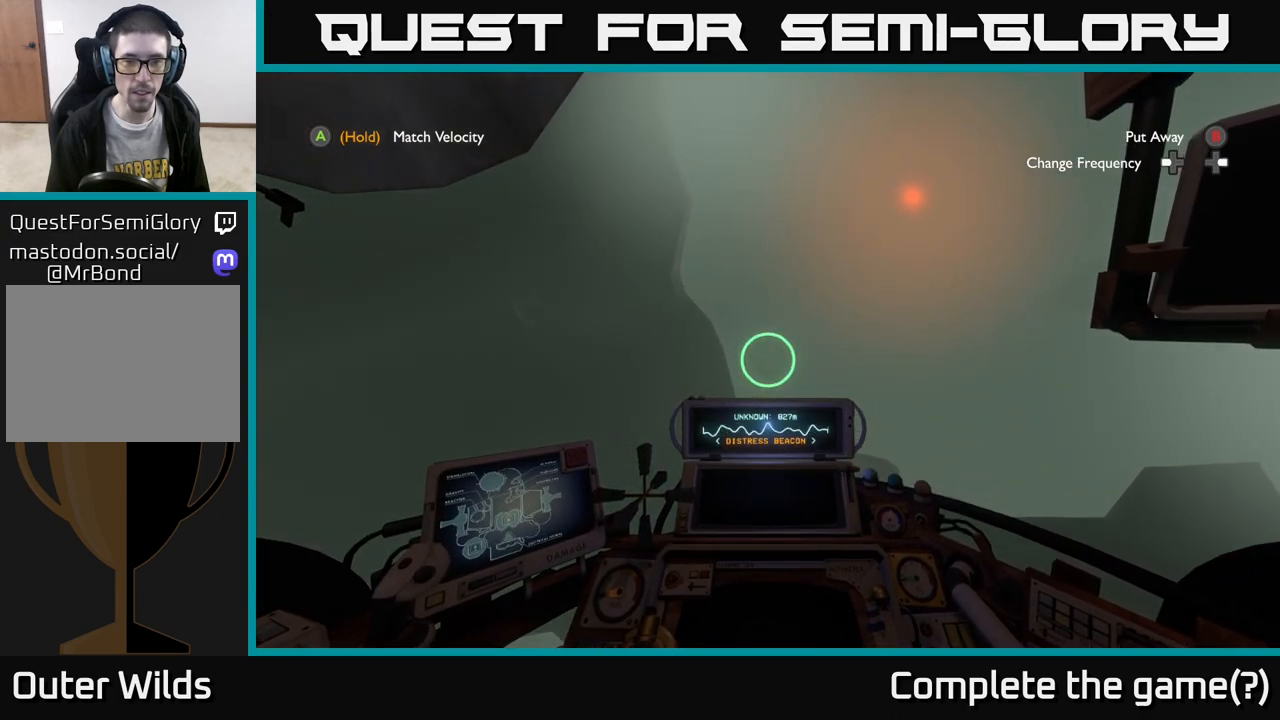
{"buttons": [], "left_stick": "up", "right_stick": "center", "events": [[400, "left_stick", "up"]]}
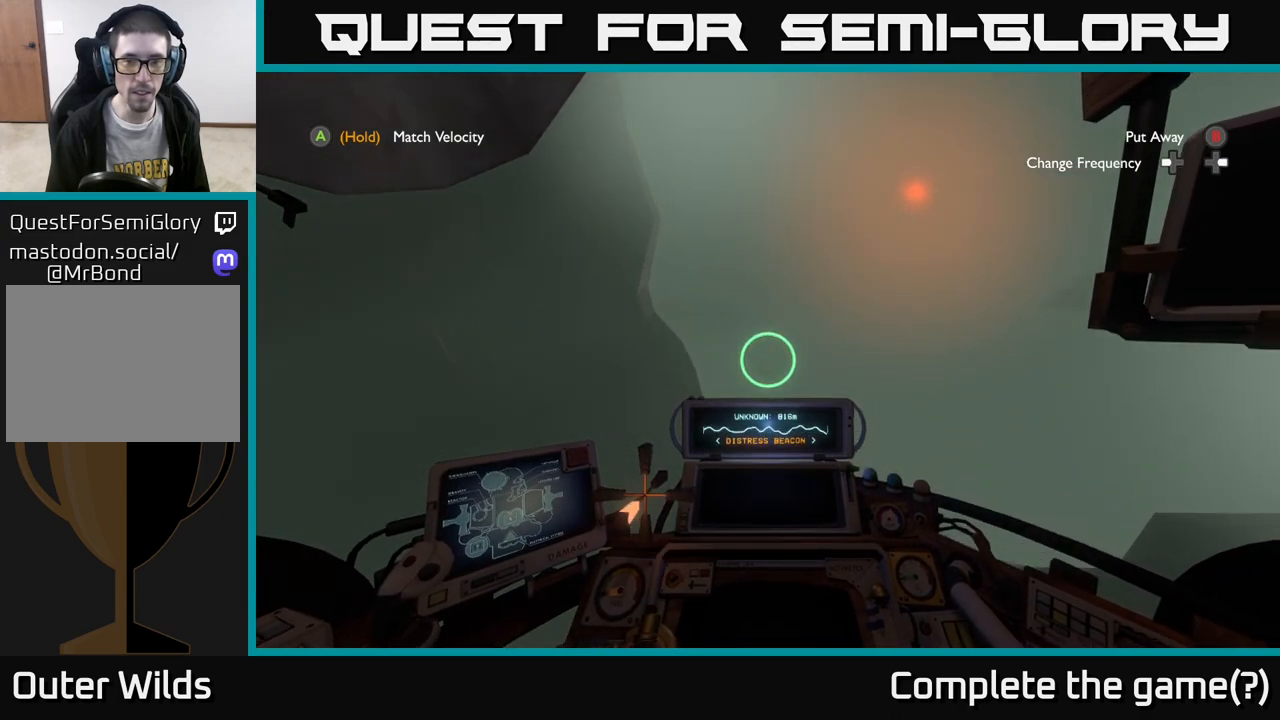
{"buttons": [], "left_stick": "up", "right_stick": "center", "events": []}
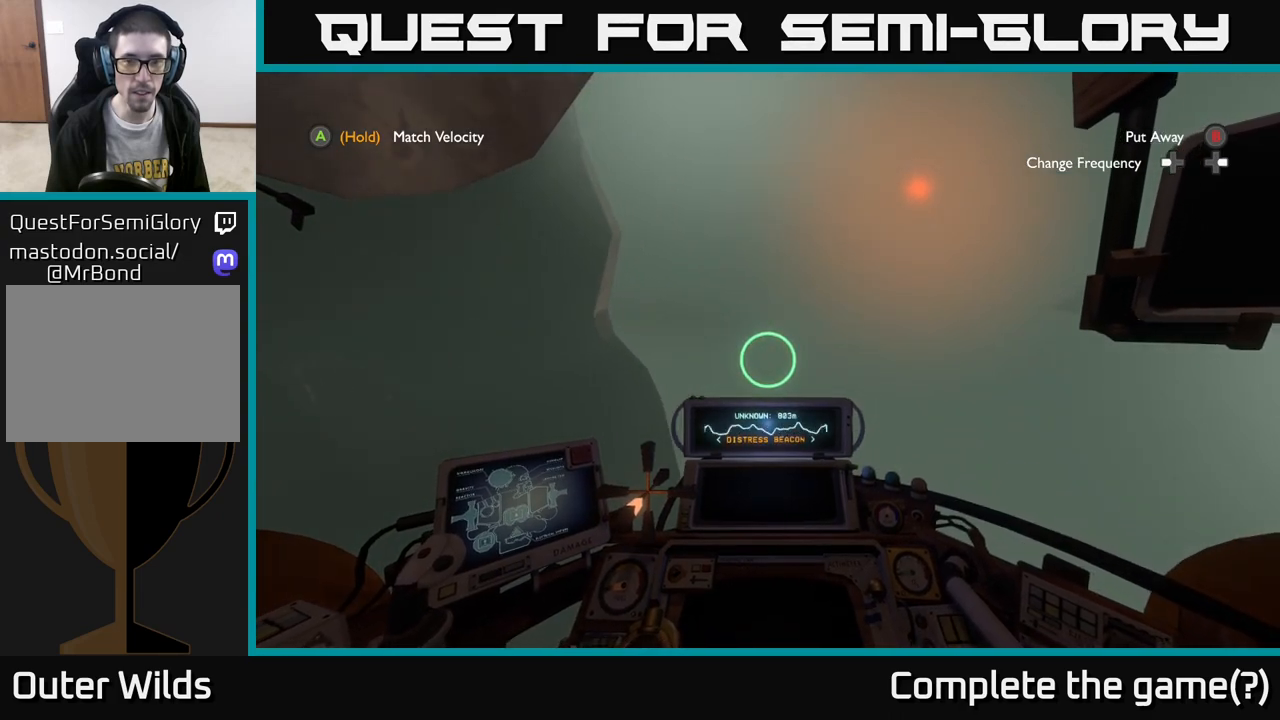
{"buttons": [], "left_stick": "up", "right_stick": "center", "events": []}
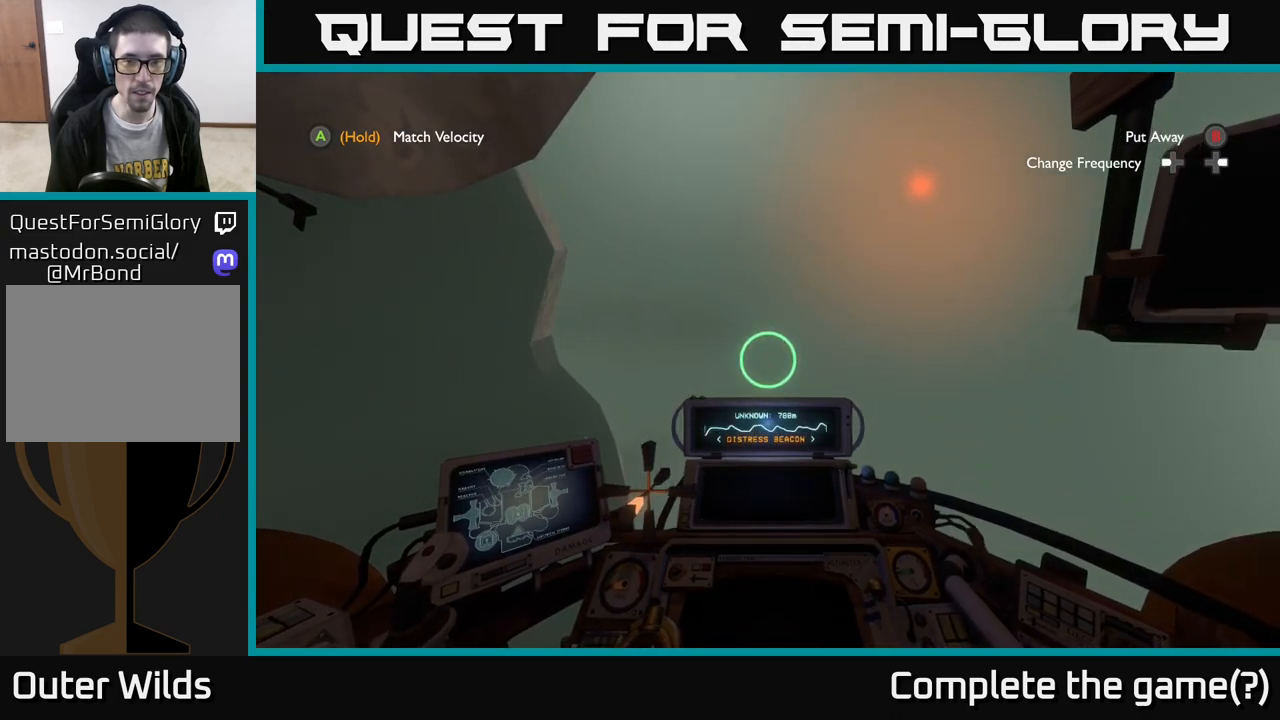
{"buttons": [], "left_stick": "up", "right_stick": "center", "events": []}